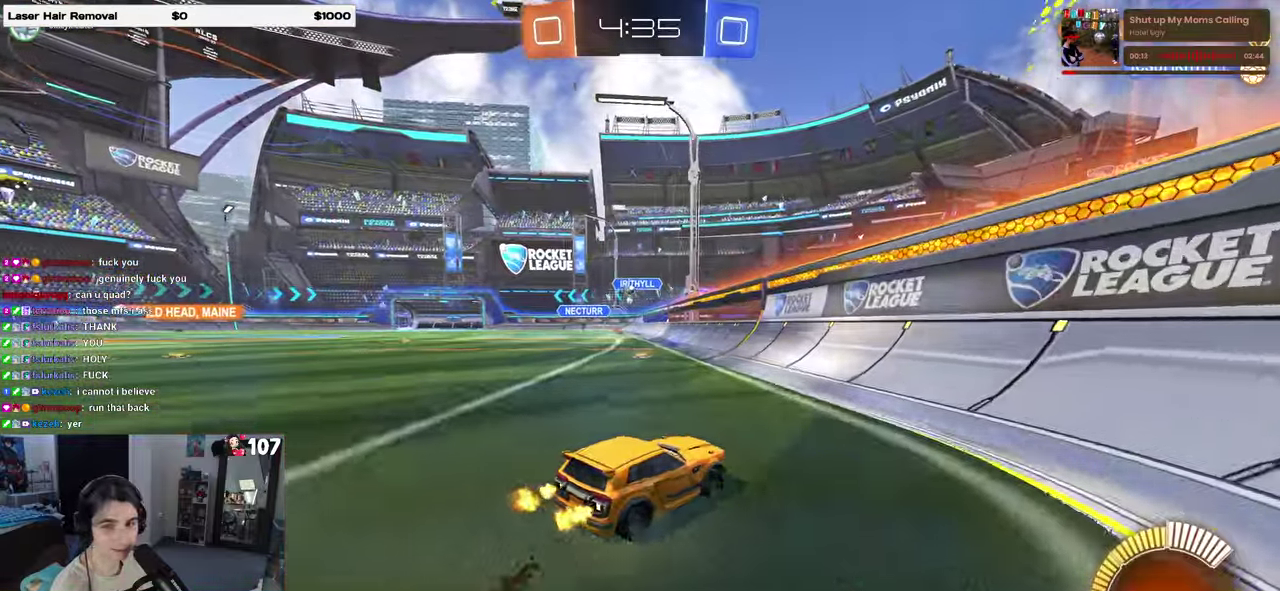
Gameplay with a controller (PlayStation layout); each line is a JSON object with the inputs held at the frame after it. "events" lists button and stick changes between this image and that frame as [ms after this image, input, new state], when the widget could be followed in between. Not read: L1.
{"buttons": ["R2"], "left_stick": "left", "right_stick": "center", "events": [[17, "SQUARE", "down"], [33, "left_stick", "left"], [150, "SQUARE", "up"]]}
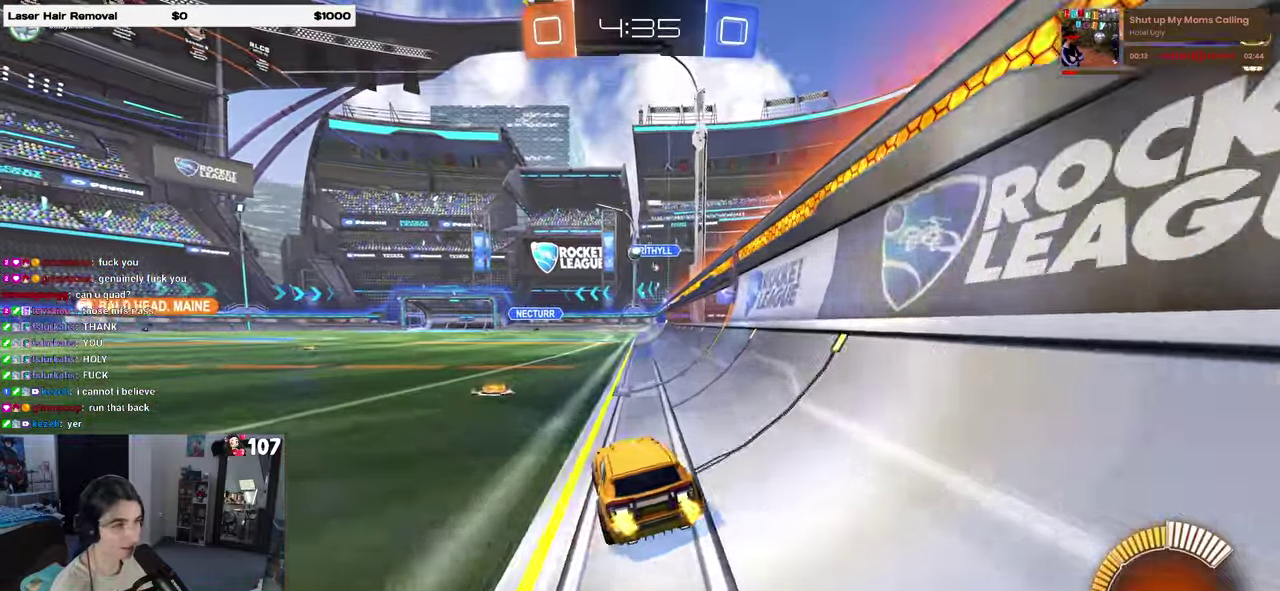
{"buttons": ["R2"], "left_stick": "left", "right_stick": "center", "events": [[33, "R2", "up"], [67, "L2", "down"], [250, "R2", "down"], [317, "L2", "up"]]}
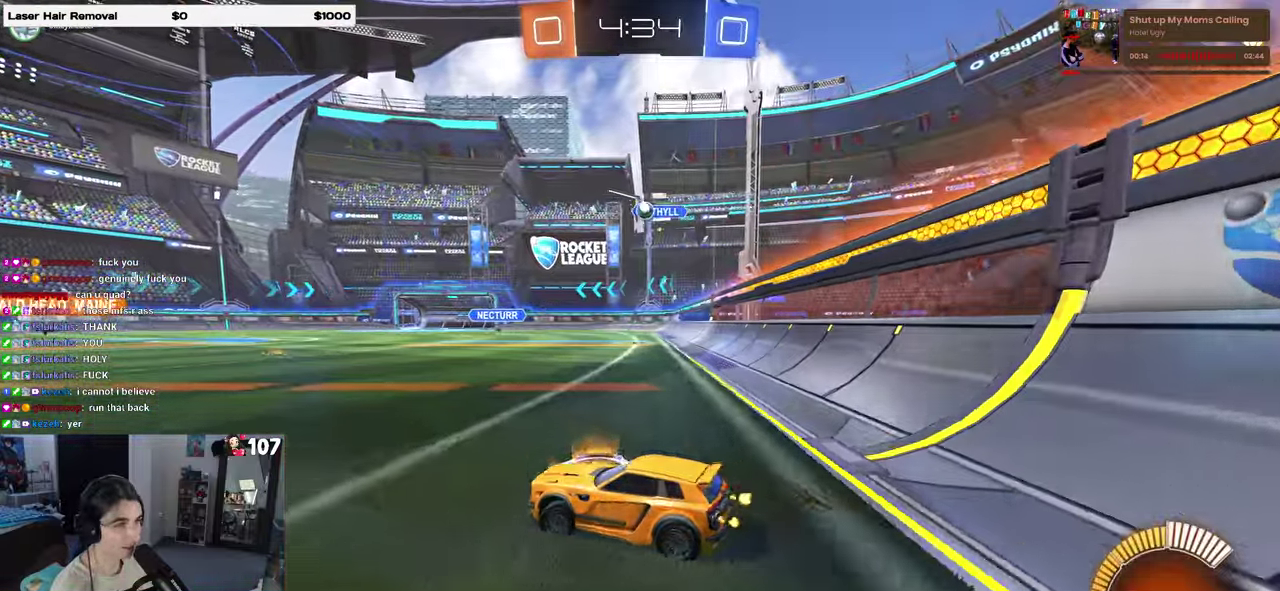
{"buttons": ["R2"], "left_stick": "left", "right_stick": "center", "events": []}
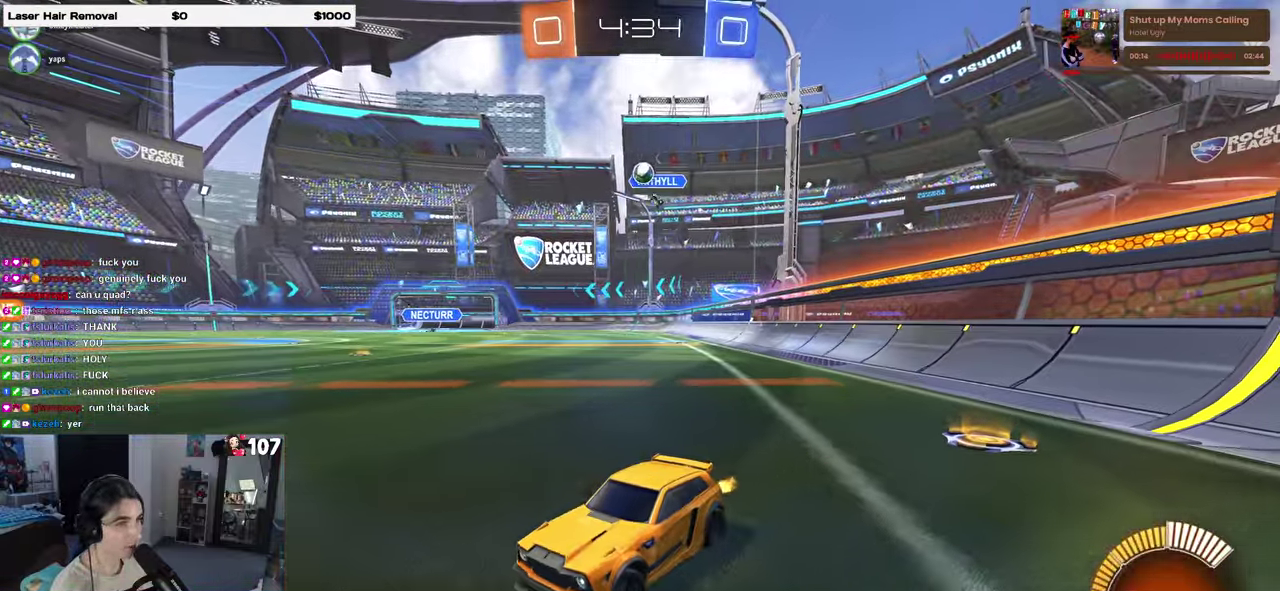
{"buttons": ["R2"], "left_stick": "center", "right_stick": "center", "events": [[33, "R1", "down"], [150, "left_stick", "center"], [350, "left_stick", "left"], [467, "R1", "up"], [500, "left_stick", "center"]]}
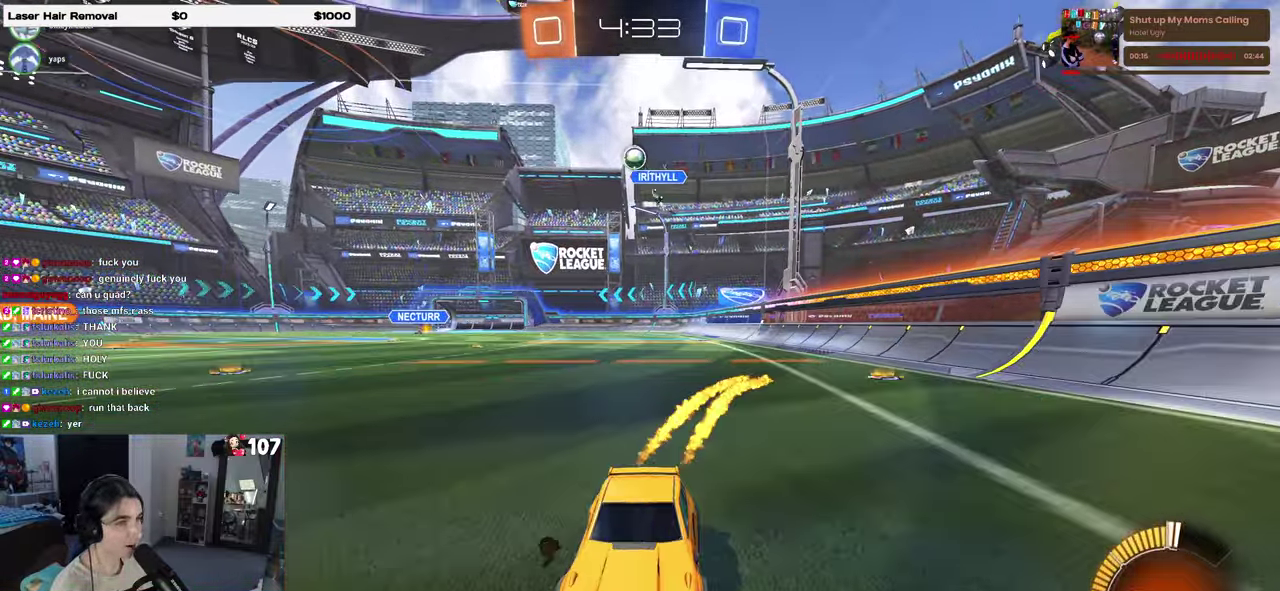
{"buttons": ["SQUARE", "R2"], "left_stick": "right", "right_stick": "center", "events": [[433, "SQUARE", "down"], [450, "left_stick", "right"]]}
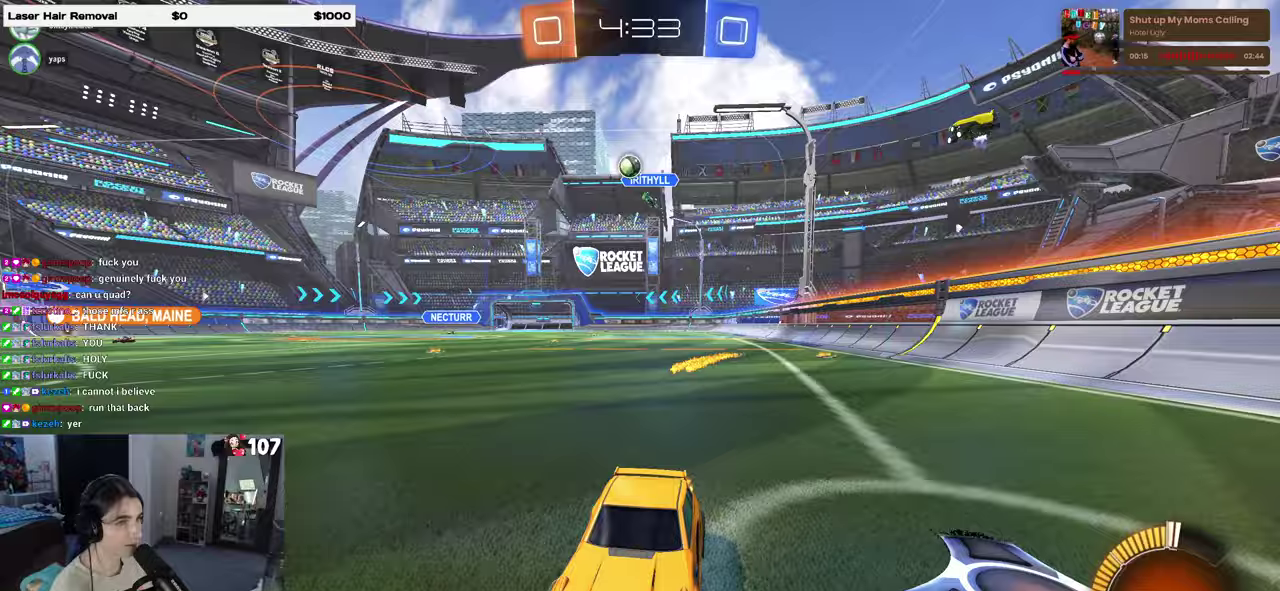
{"buttons": ["R2"], "left_stick": "right", "right_stick": "center", "events": [[50, "SQUARE", "up"]]}
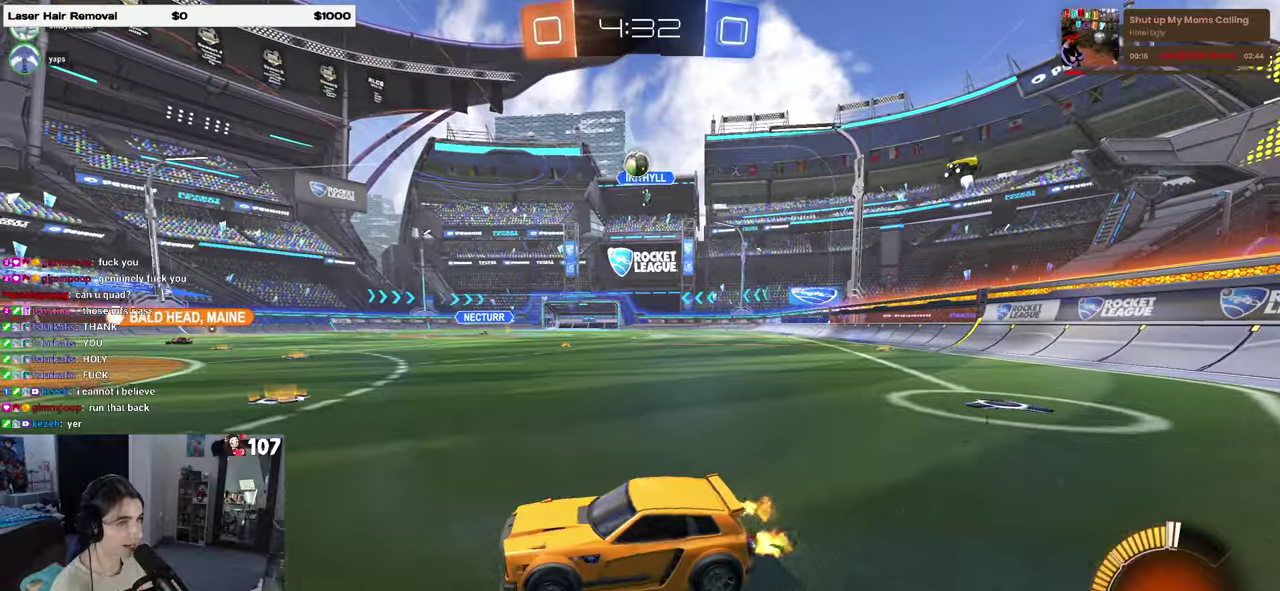
{"buttons": ["R2"], "left_stick": "left", "right_stick": "center", "events": [[33, "left_stick", "center"], [133, "left_stick", "left"], [333, "left_stick", "center"], [467, "left_stick", "left"]]}
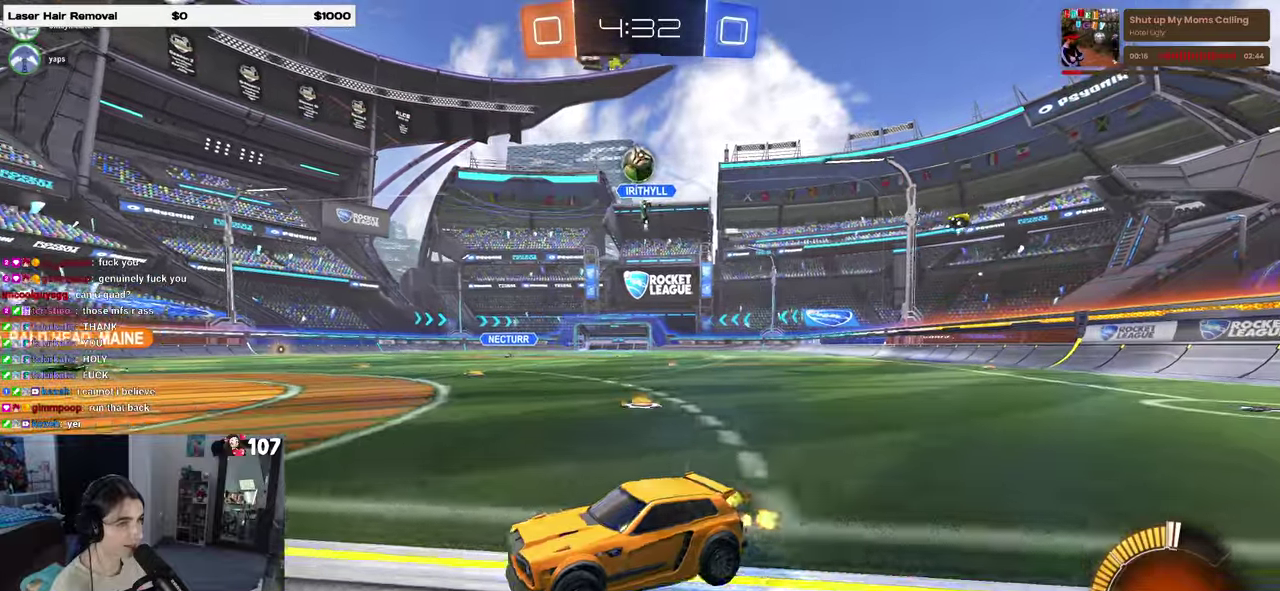
{"buttons": ["R2"], "left_stick": "right", "right_stick": "center", "events": [[17, "R1", "down"], [100, "left_stick", "center"], [233, "left_stick", "right"], [350, "R1", "up"], [400, "left_stick", "center"], [467, "left_stick", "right"]]}
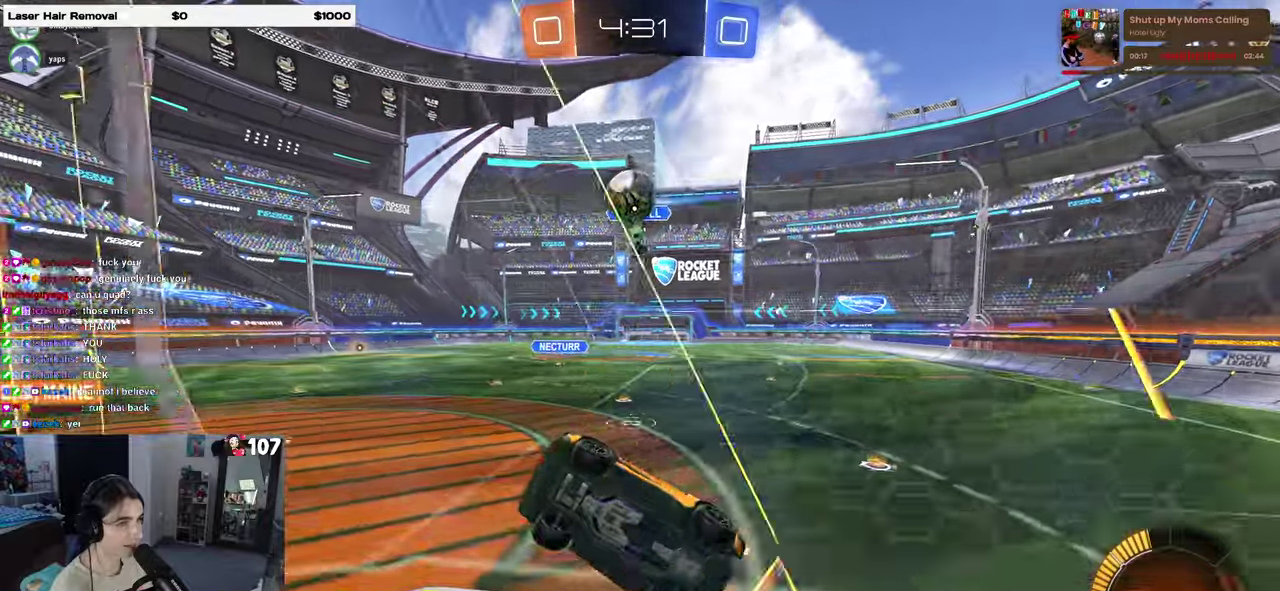
{"buttons": ["CROSS", "R1", "R2"], "left_stick": "up-right", "right_stick": "center", "events": [[83, "left_stick", "center"], [117, "R1", "down"], [150, "CROSS", "down"], [350, "CROSS", "up"], [400, "left_stick", "up-right"], [417, "CROSS", "down"]]}
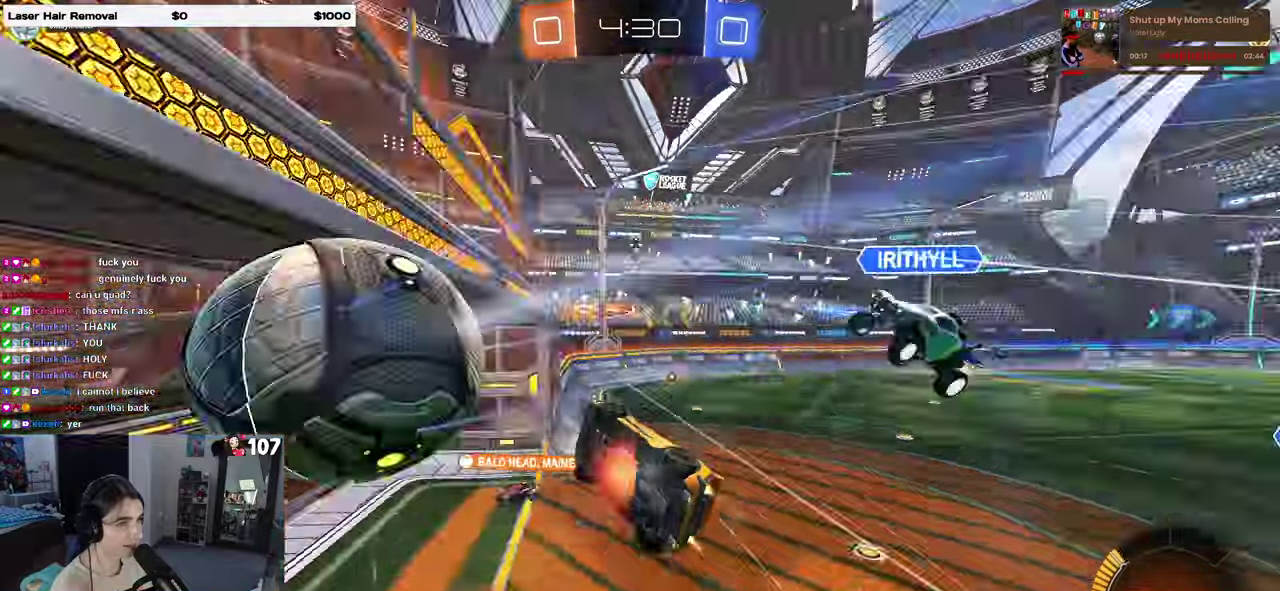
{"buttons": ["TRIANGLE", "R2"], "left_stick": "down-right", "right_stick": "center", "events": [[50, "CROSS", "up"], [50, "R1", "up"], [100, "left_stick", "center"], [450, "TRIANGLE", "down"], [500, "left_stick", "down-right"]]}
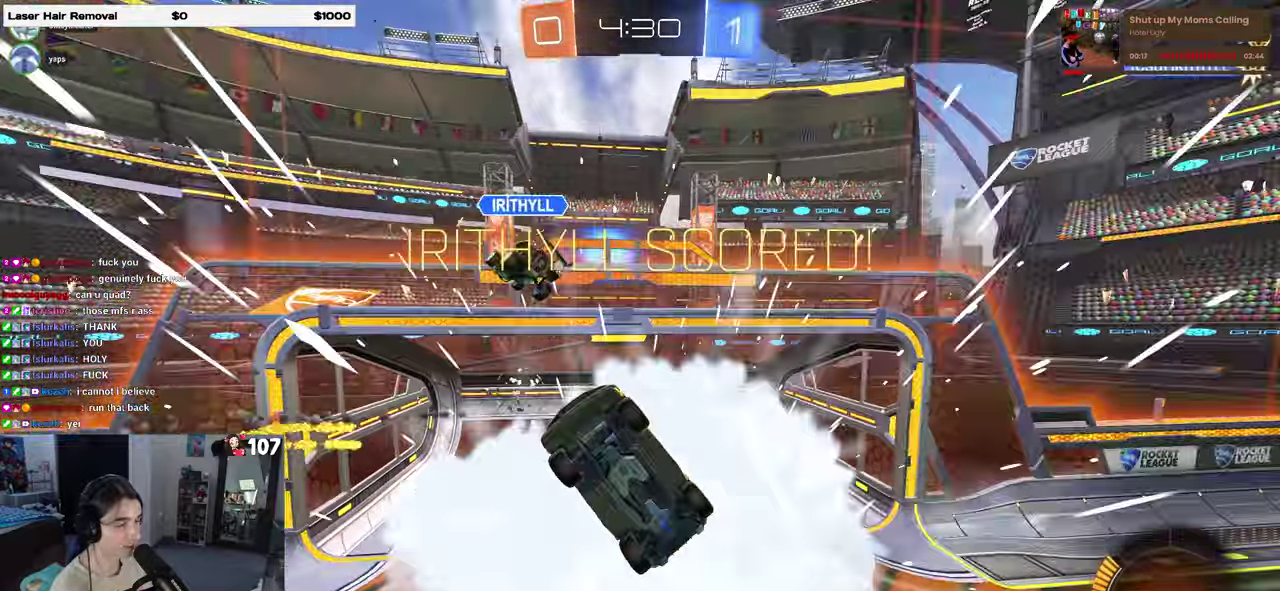
{"buttons": ["R1"], "left_stick": "down-right", "right_stick": "center", "events": [[100, "TRIANGLE", "up"], [233, "R2", "up"], [383, "R1", "down"]]}
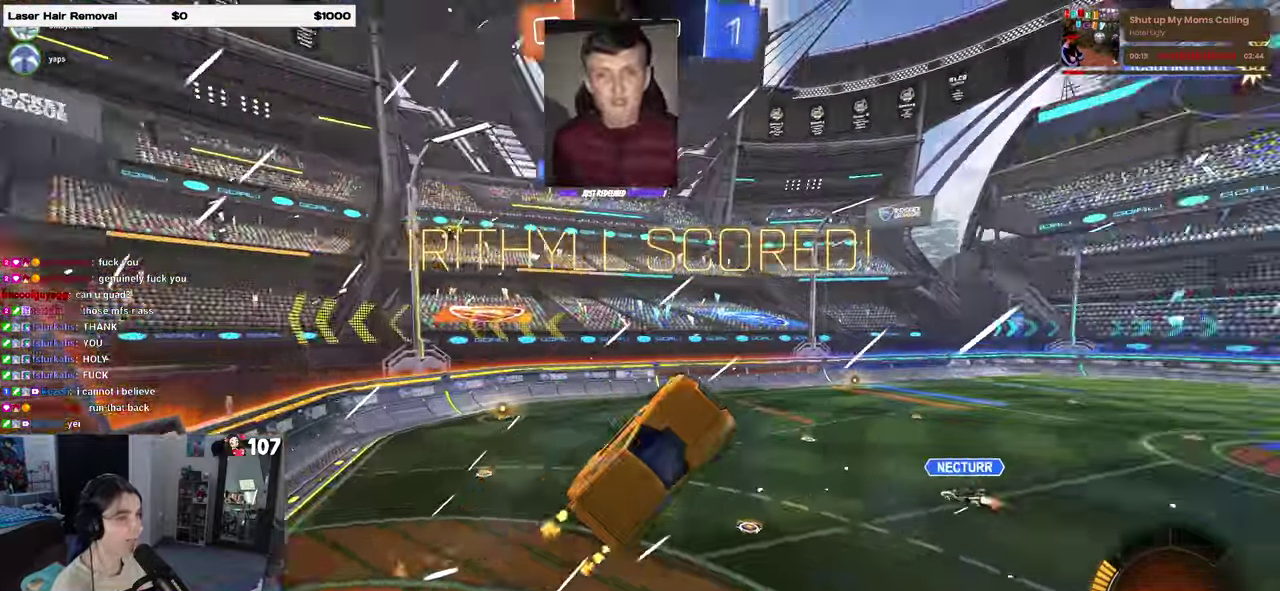
{"buttons": [], "left_stick": "up-right", "right_stick": "center", "events": [[217, "left_stick", "right"], [233, "R1", "up"], [283, "left_stick", "up-right"], [367, "left_stick", "up"], [483, "left_stick", "up-right"]]}
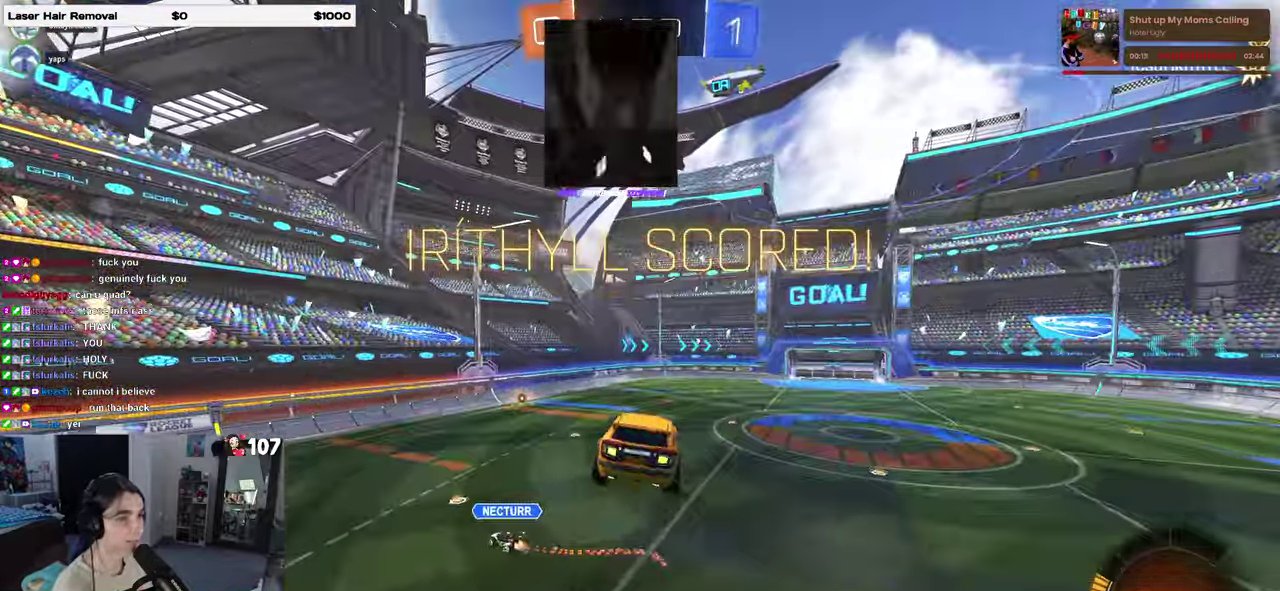
{"buttons": [], "left_stick": "up-right", "right_stick": "center", "events": [[67, "left_stick", "right"], [400, "left_stick", "up-right"]]}
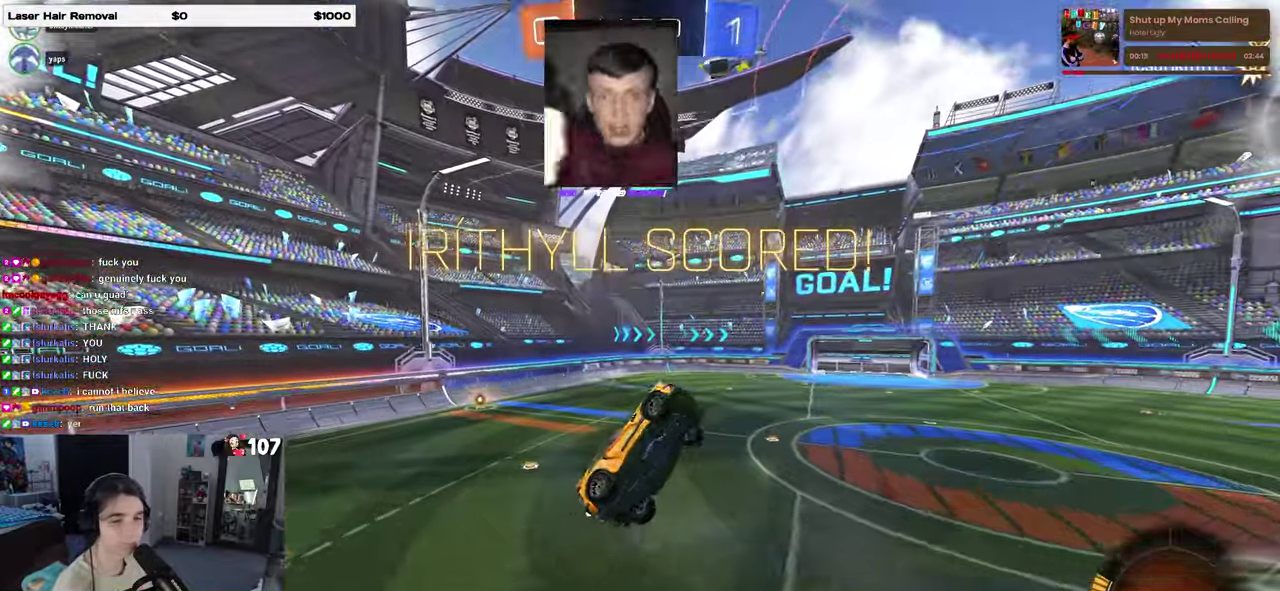
{"buttons": [], "left_stick": "left", "right_stick": "center", "events": [[67, "left_stick", "right"], [267, "left_stick", "down-right"], [450, "left_stick", "left"]]}
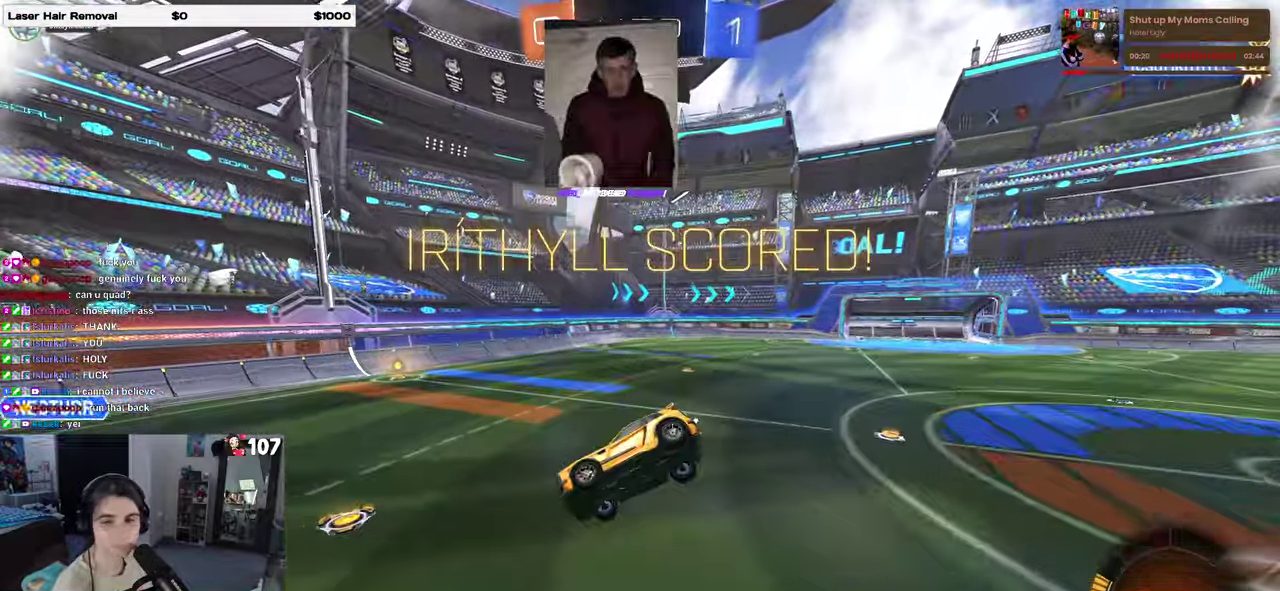
{"buttons": ["SQUARE", "R1"], "left_stick": "right", "right_stick": "center", "events": [[50, "SQUARE", "down"], [67, "R1", "down"], [267, "left_stick", "right"], [417, "CROSS", "down"], [500, "CROSS", "up"]]}
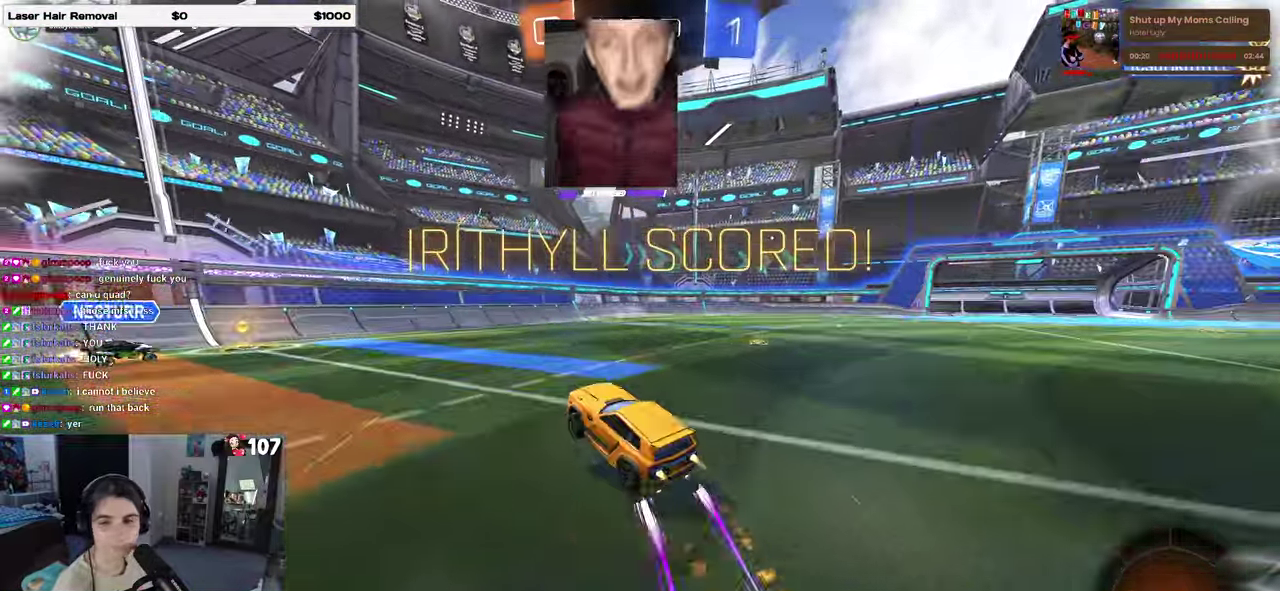
{"buttons": [], "left_stick": "right", "right_stick": "center", "events": [[117, "CROSS", "down"], [183, "CROSS", "up"], [267, "CROSS", "down"], [433, "CROSS", "up"], [483, "R1", "up"], [500, "SQUARE", "up"]]}
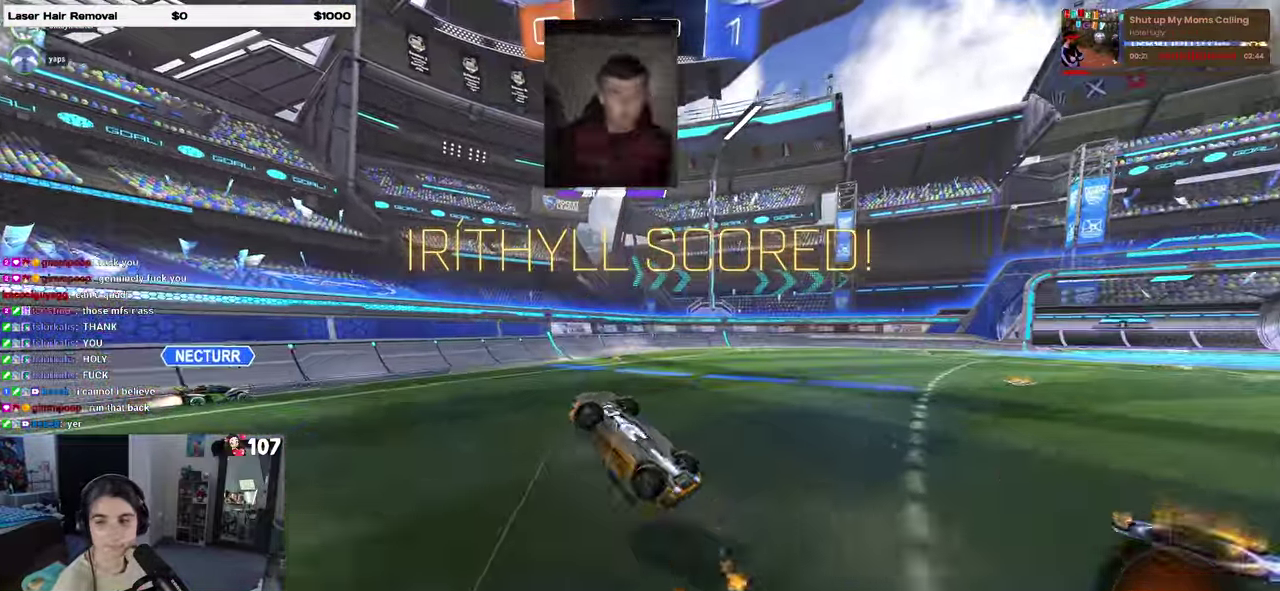
{"buttons": [], "left_stick": "center", "right_stick": "center", "events": [[100, "left_stick", "center"], [133, "CROSS", "down"], [250, "CROSS", "up"], [350, "CROSS", "down"], [467, "CROSS", "up"]]}
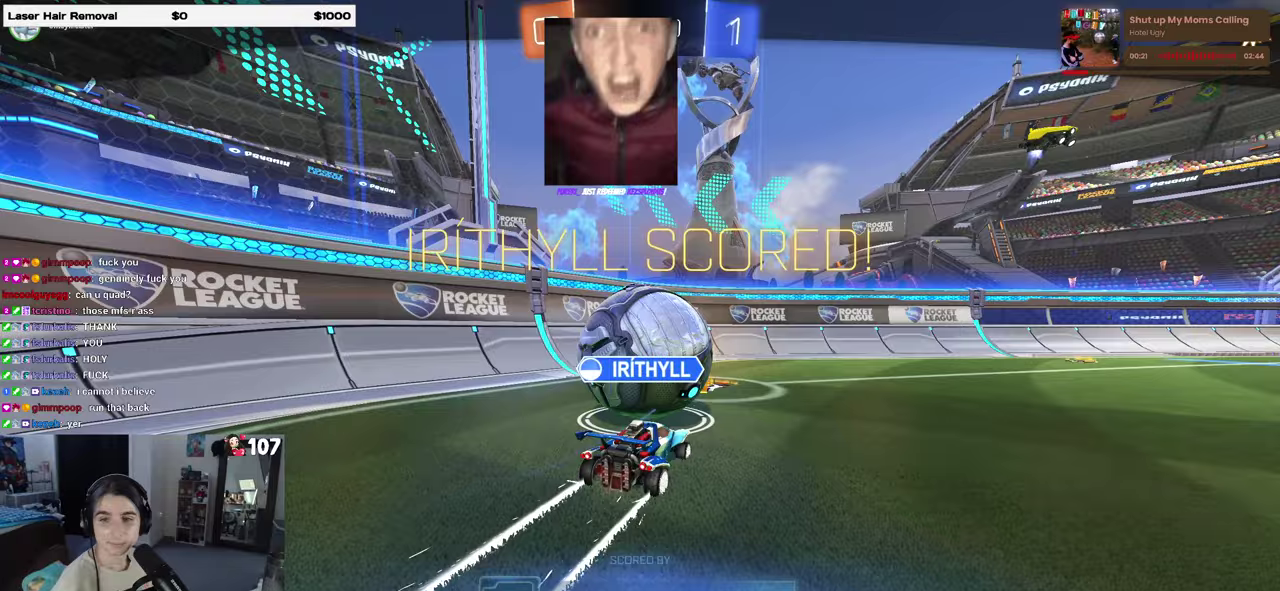
{"buttons": ["CROSS"], "left_stick": "center", "right_stick": "center", "events": [[50, "CROSS", "down"], [167, "CROSS", "up"], [267, "CROSS", "down"], [383, "CROSS", "up"], [467, "CROSS", "down"]]}
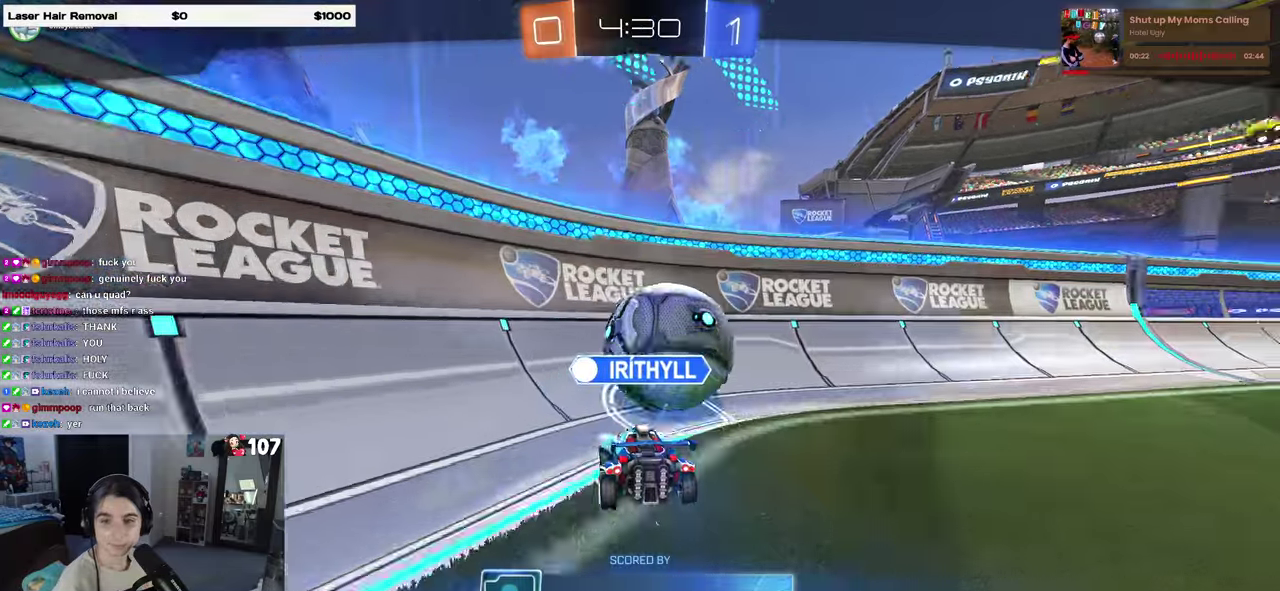
{"buttons": [], "left_stick": "center", "right_stick": "center", "events": [[67, "CROSS", "up"], [183, "CROSS", "down"], [267, "CROSS", "up"], [367, "CROSS", "down"], [483, "CROSS", "up"]]}
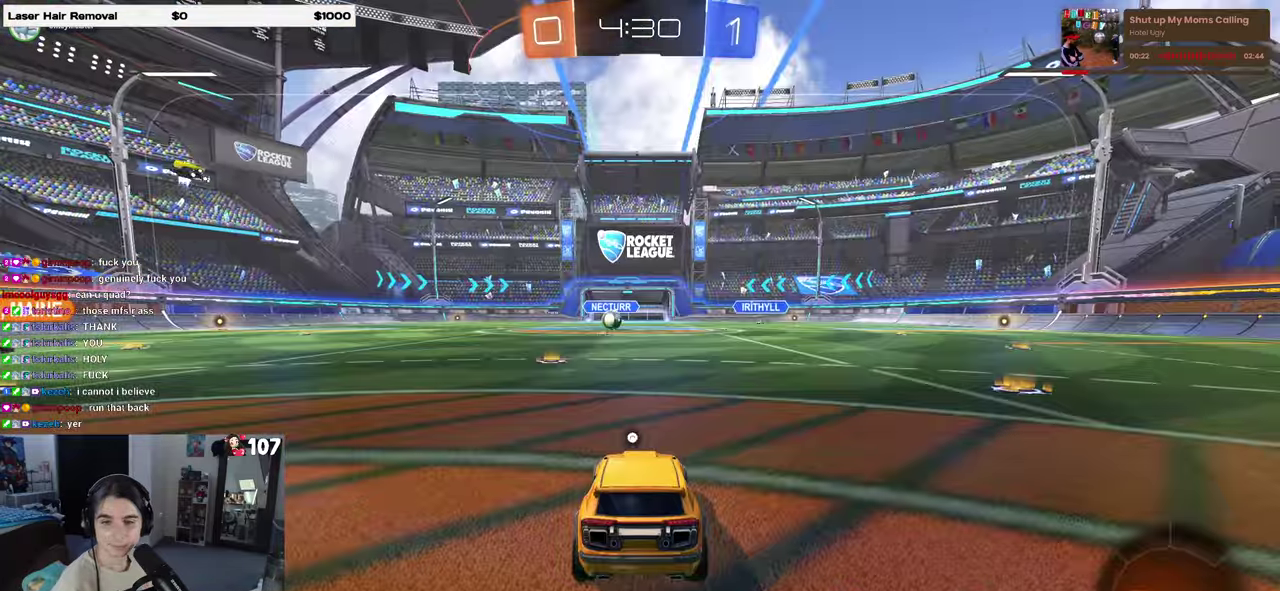
{"buttons": [], "left_stick": "center", "right_stick": "center", "events": [[67, "CROSS", "down"], [200, "CROSS", "up"], [283, "CROSS", "down"], [400, "CROSS", "up"]]}
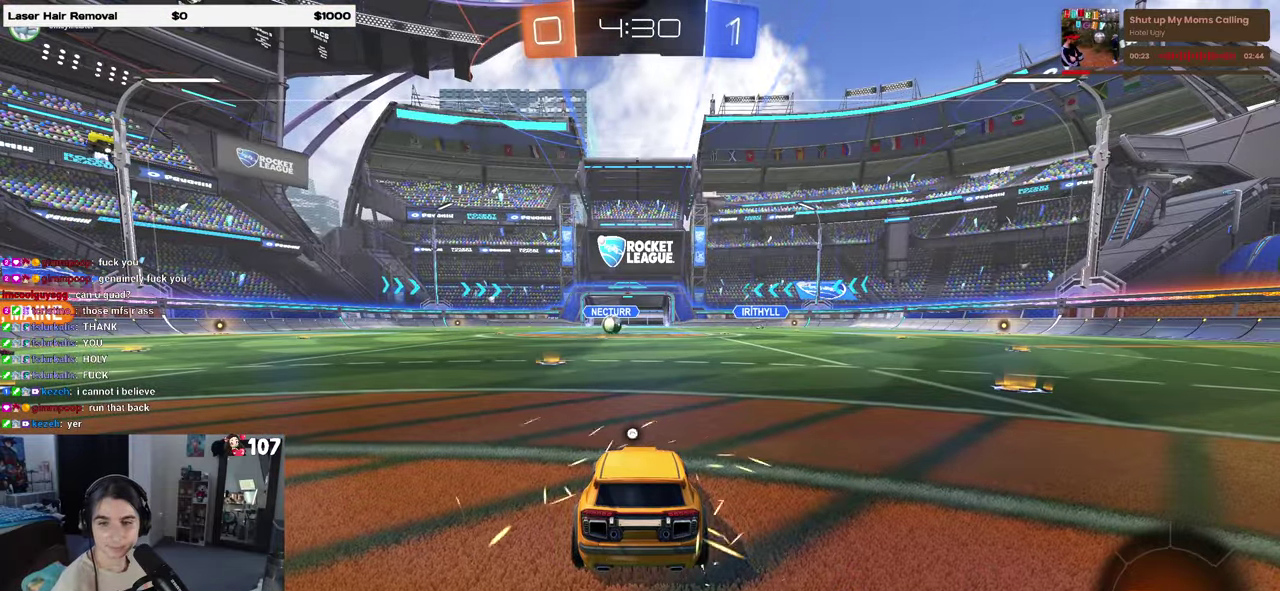
{"buttons": [], "left_stick": "center", "right_stick": "center", "events": [[83, "CROSS", "down"], [200, "CROSS", "up"], [317, "CROSS", "down"], [417, "CROSS", "up"]]}
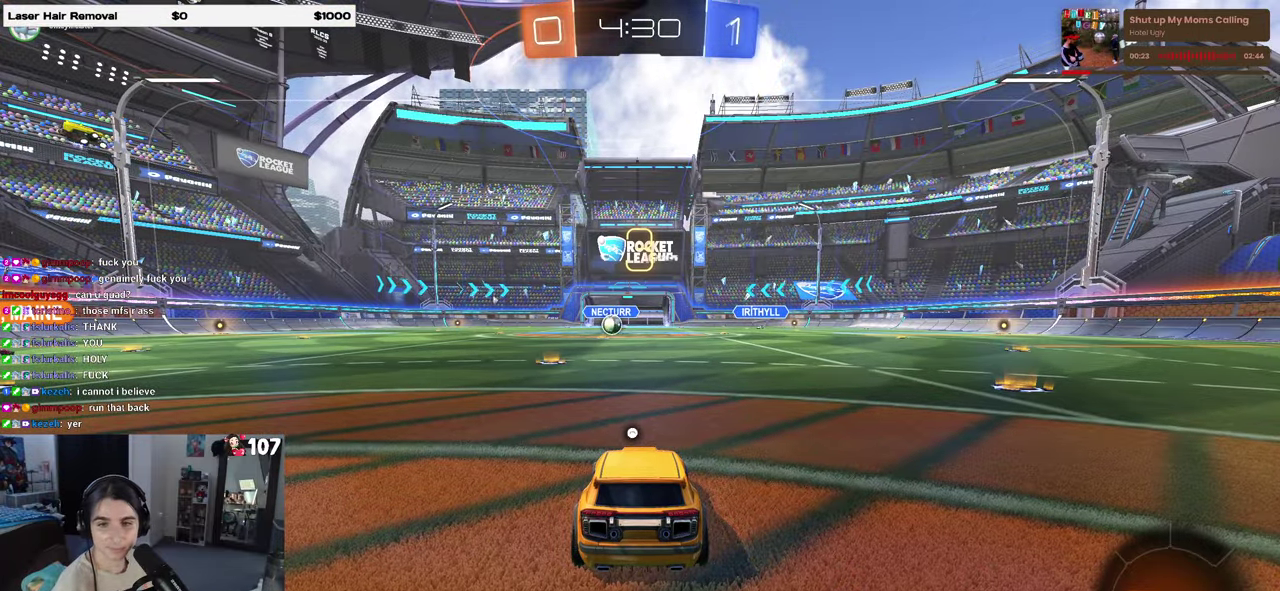
{"buttons": [], "left_stick": "center", "right_stick": "center", "events": [[67, "CROSS", "down"], [150, "CROSS", "up"]]}
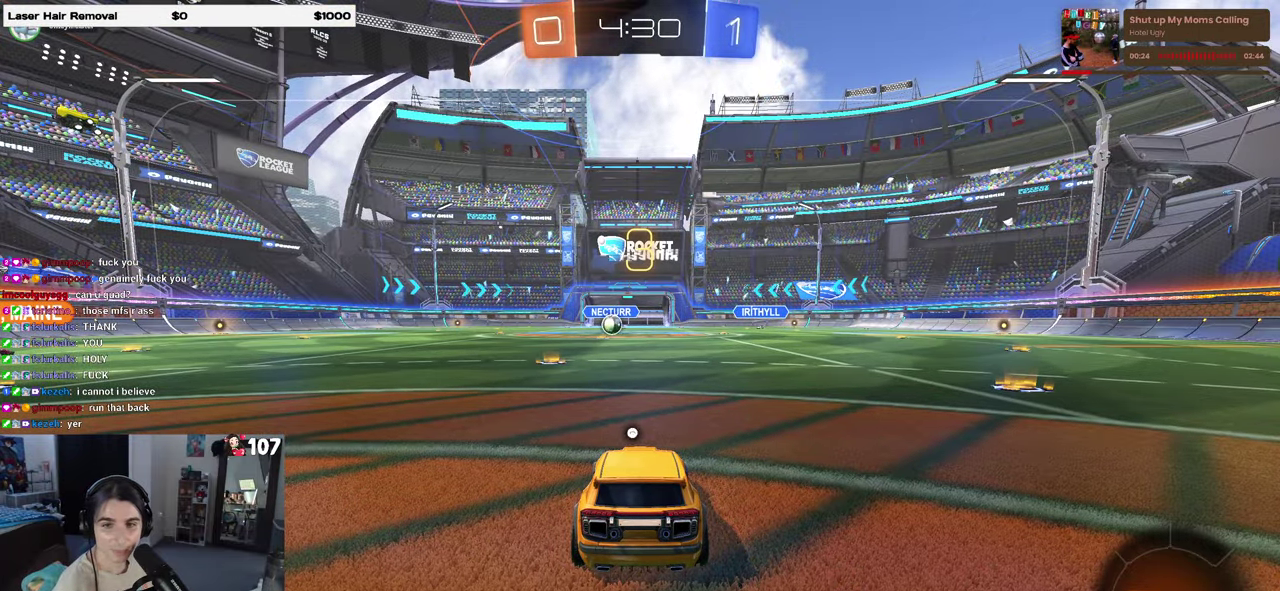
{"buttons": ["TRIANGLE", "R2"], "left_stick": "center", "right_stick": "center", "events": [[150, "R2", "down"], [500, "TRIANGLE", "down"]]}
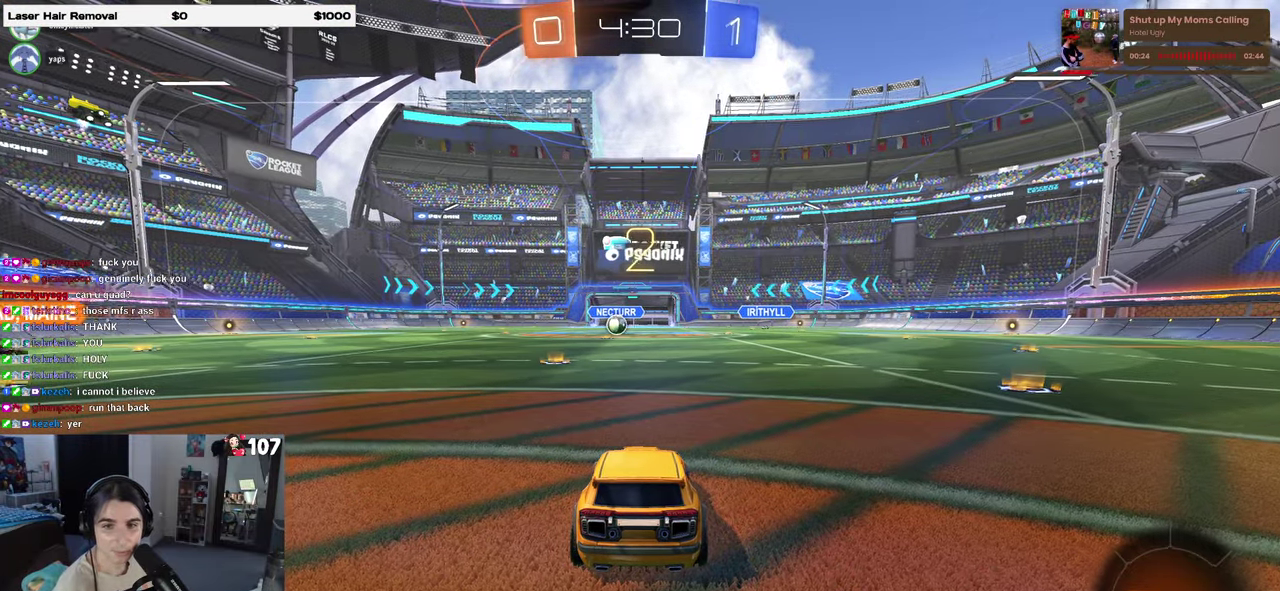
{"buttons": ["R2"], "left_stick": "center", "right_stick": "center", "events": [[83, "TRIANGLE", "up"], [167, "TRIANGLE", "down"], [267, "TRIANGLE", "up"]]}
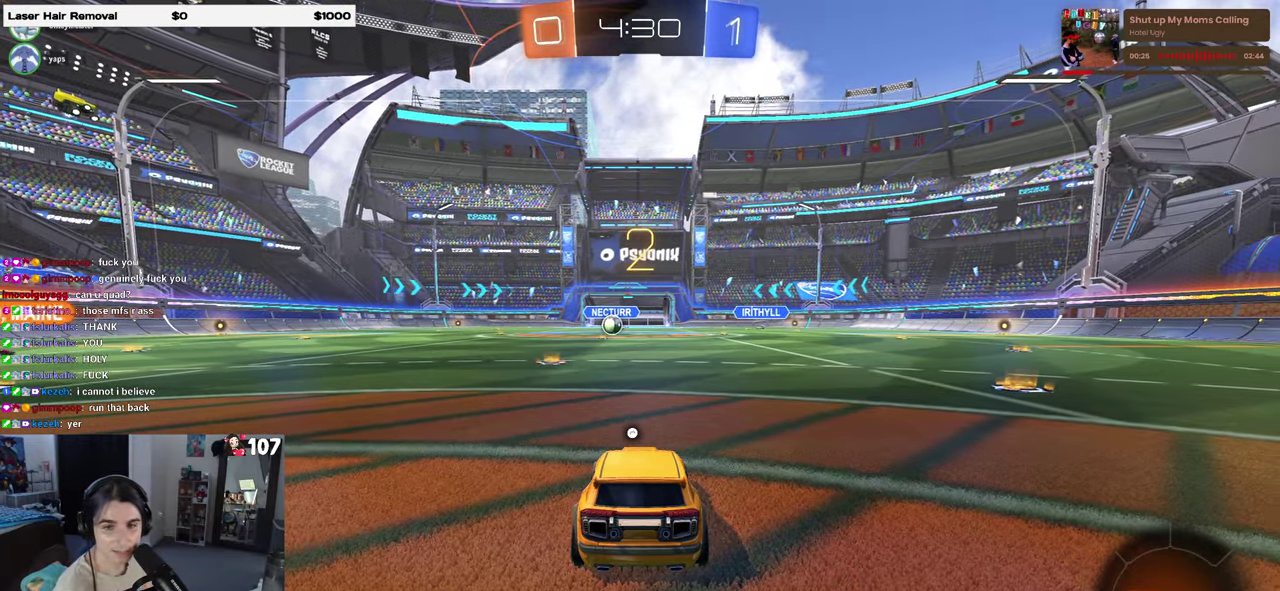
{"buttons": ["R2"], "left_stick": "center", "right_stick": "center", "events": [[217, "TRIANGLE", "down"], [300, "TRIANGLE", "up"]]}
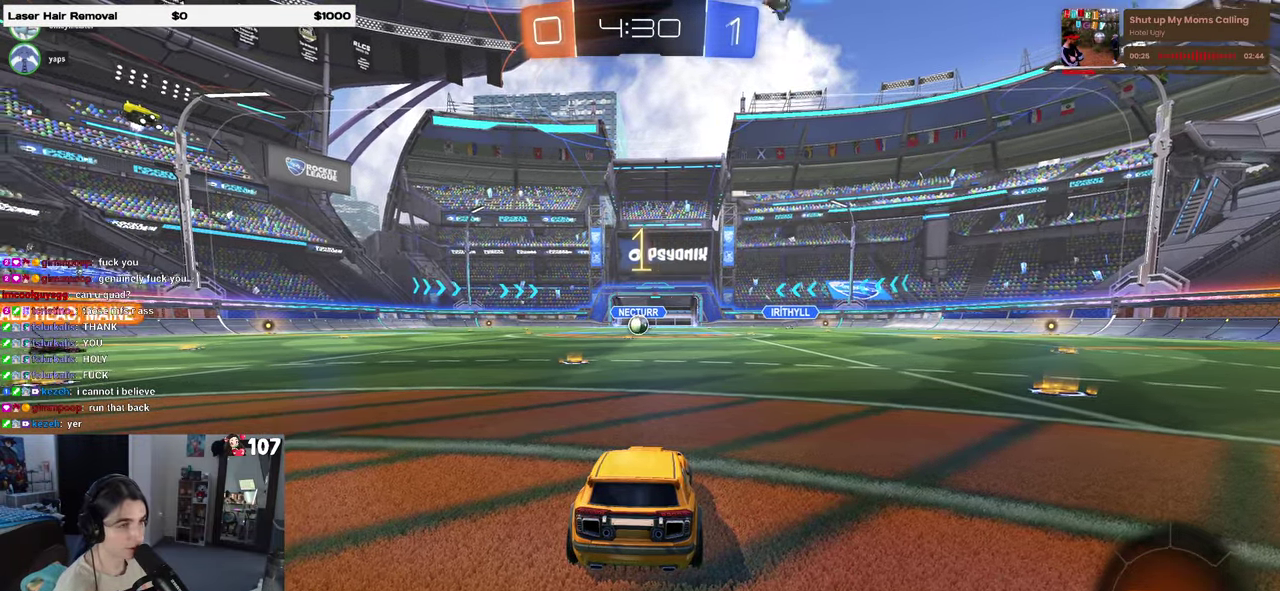
{"buttons": ["TRIANGLE", "R2"], "left_stick": "center", "right_stick": "center", "events": [[67, "TRIANGLE", "down"], [200, "TRIANGLE", "up"], [367, "TRIANGLE", "down"]]}